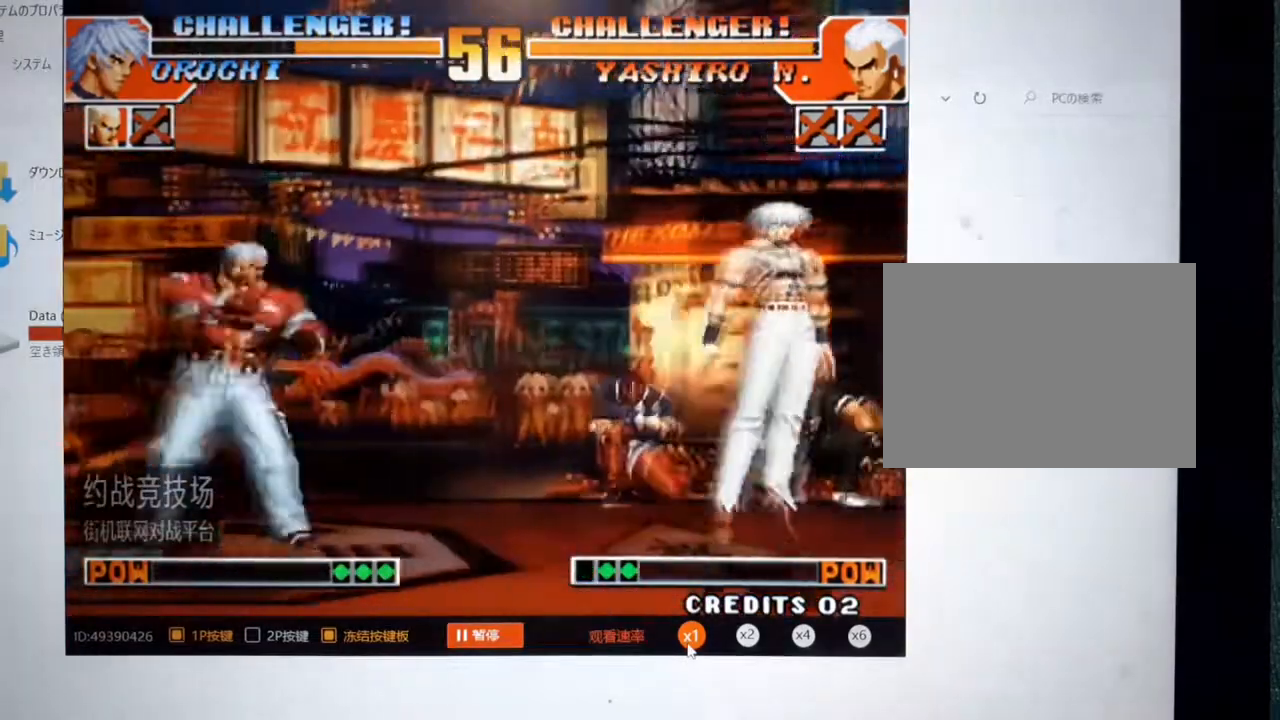
Gameplay with a controller (arcade stick); each line is a JSON object with the inputs held at the frame after it (dt_ms = milliseconds from this image to that frame). "events" lists button and stick changes between this image and that frame as [ms after this image, input, new state], when the widget could be followed in between. Not read: L3 R3.
{"dt_ms": 500, "buttons": ["A"], "left_stick": "center"}
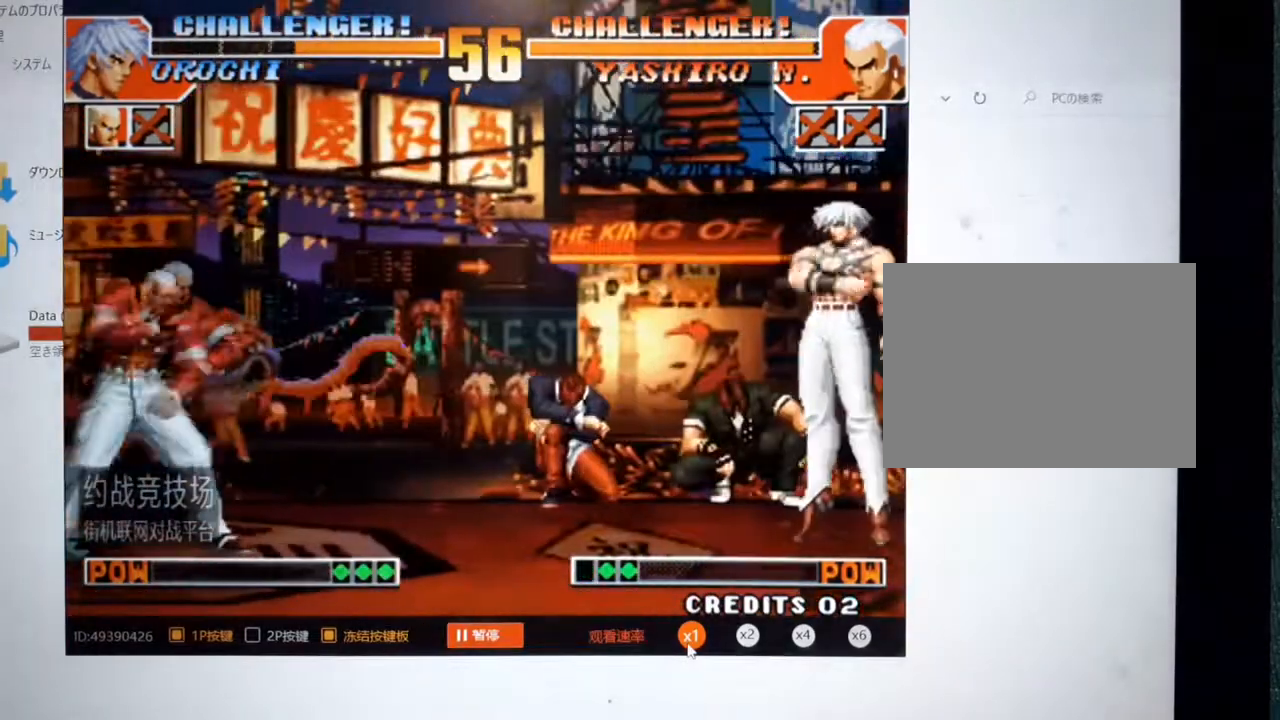
{"dt_ms": 500, "buttons": [], "left_stick": "right", "events": [[67, "A", "up"], [67, "left_stick", "right"]]}
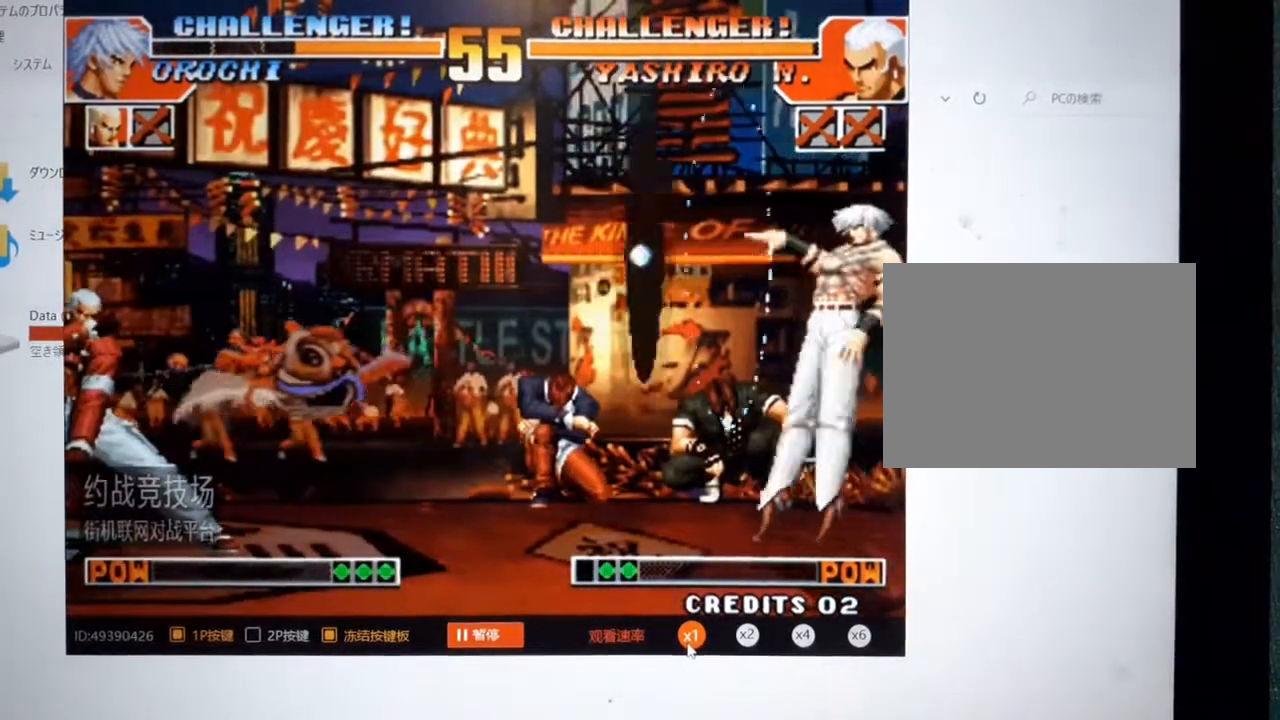
{"dt_ms": 500, "buttons": [], "left_stick": "left", "events": [[100, "left_stick", "center"], [200, "left_stick", "left"], [300, "left_stick", "center"], [367, "left_stick", "left"]]}
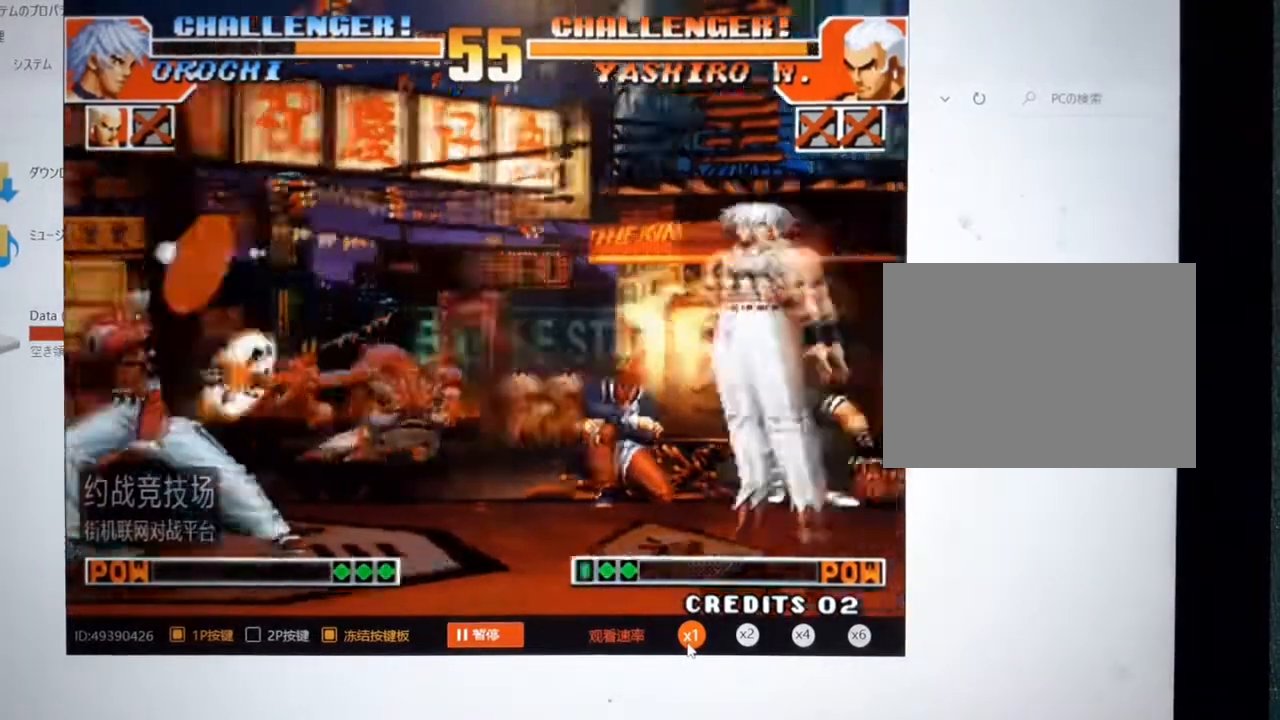
{"dt_ms": 500, "buttons": [], "left_stick": "left", "events": []}
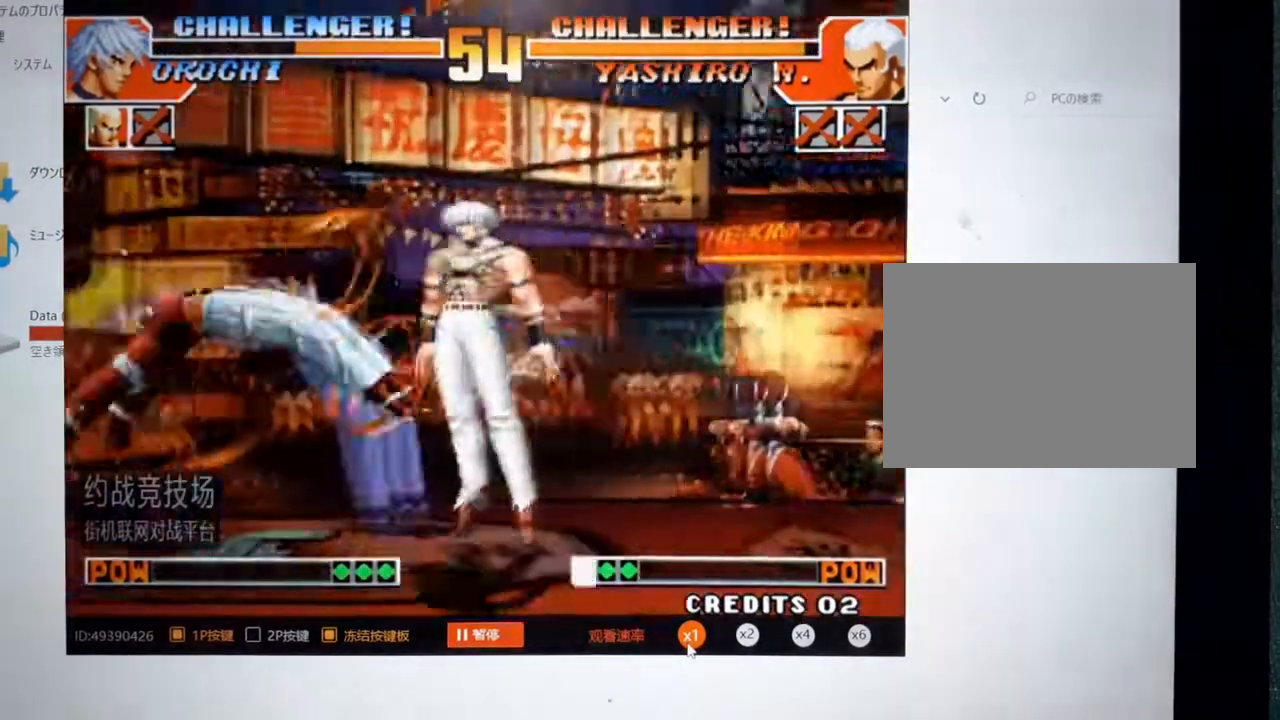
{"dt_ms": 500, "buttons": [], "left_stick": "center", "events": [[400, "left_stick", "center"]]}
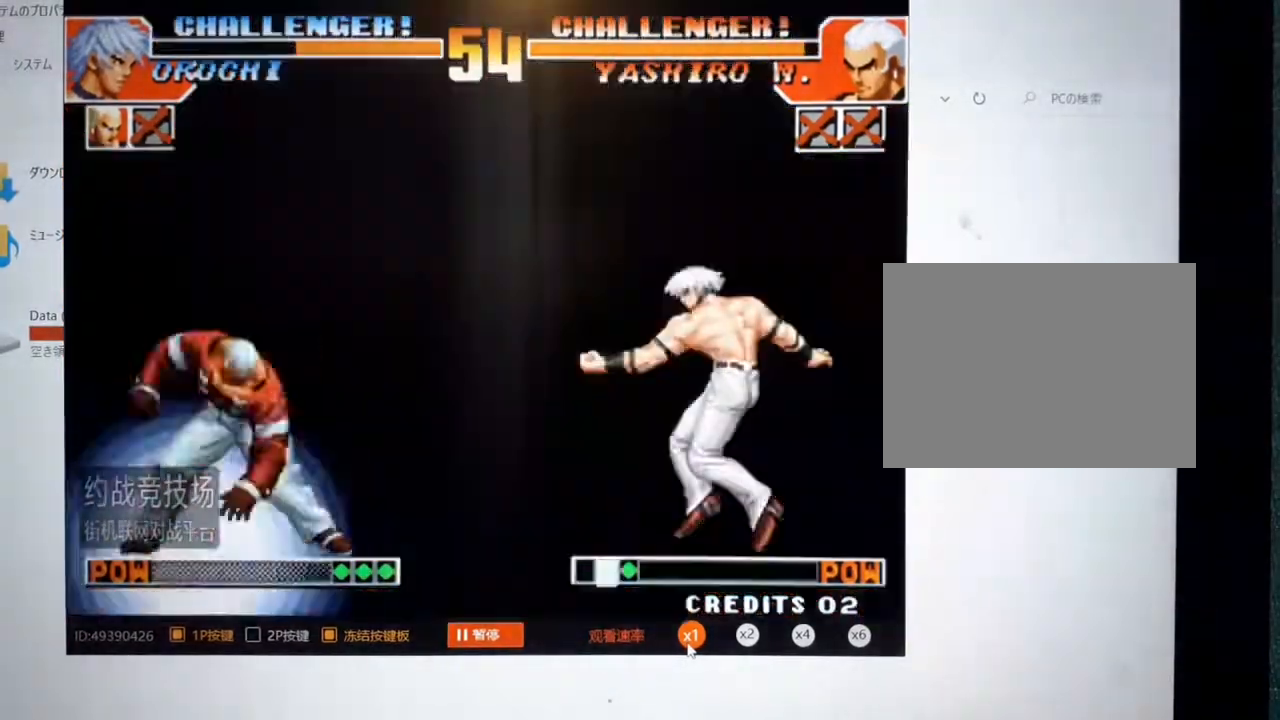
{"dt_ms": 500, "buttons": [], "left_stick": "right", "events": [[33, "left_stick", "right"]]}
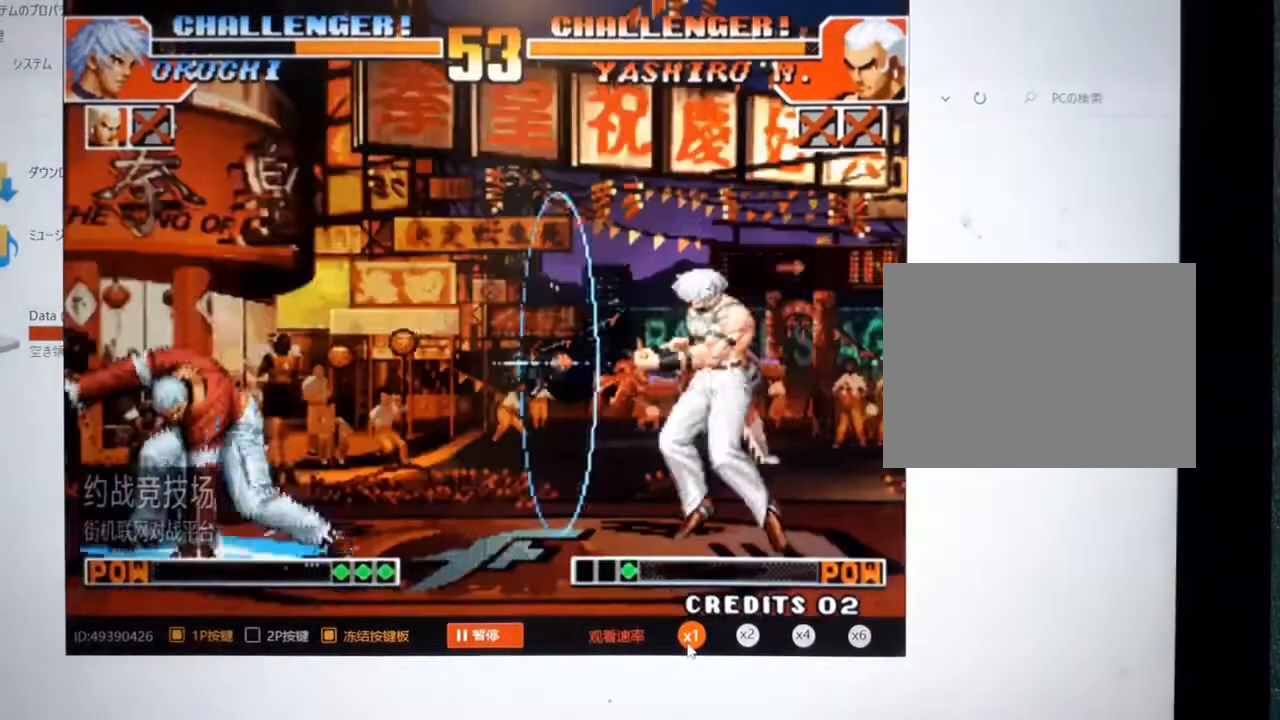
{"dt_ms": 1000, "buttons": [], "left_stick": "left"}
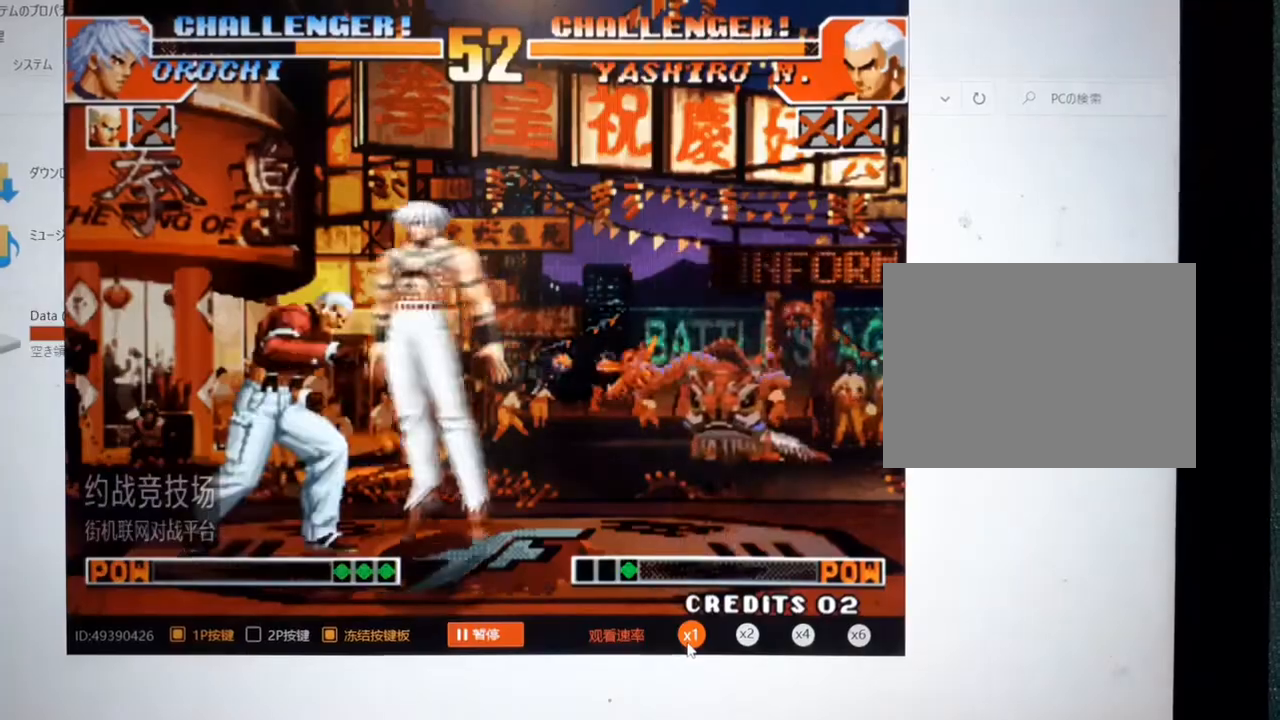
{"dt_ms": 500, "buttons": [], "left_stick": "center", "events": [[33, "left_stick", "center"], [133, "left_stick", "down"], [233, "left_stick", "left"], [300, "left_stick", "down"], [367, "A", "down"], [367, "left_stick", "right"], [433, "A", "up"], [433, "left_stick", "center"]]}
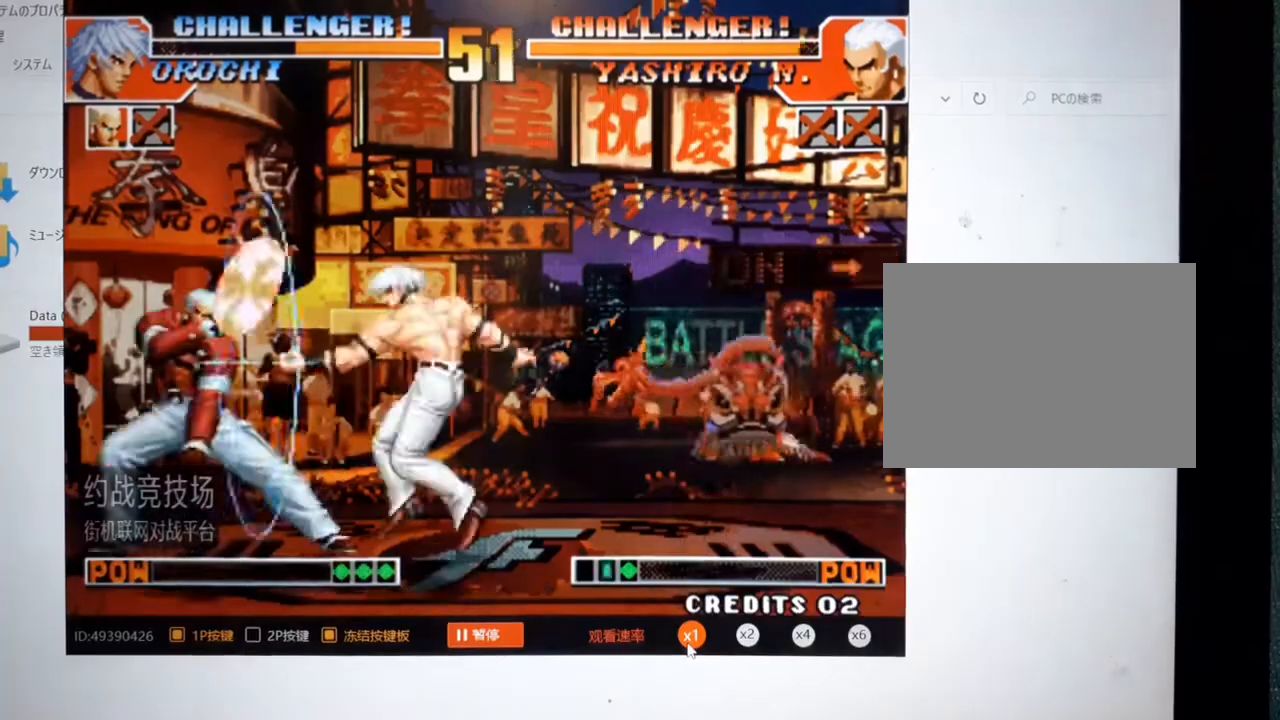
{"dt_ms": 500, "buttons": [], "left_stick": "right", "events": [[300, "left_stick", "right"]]}
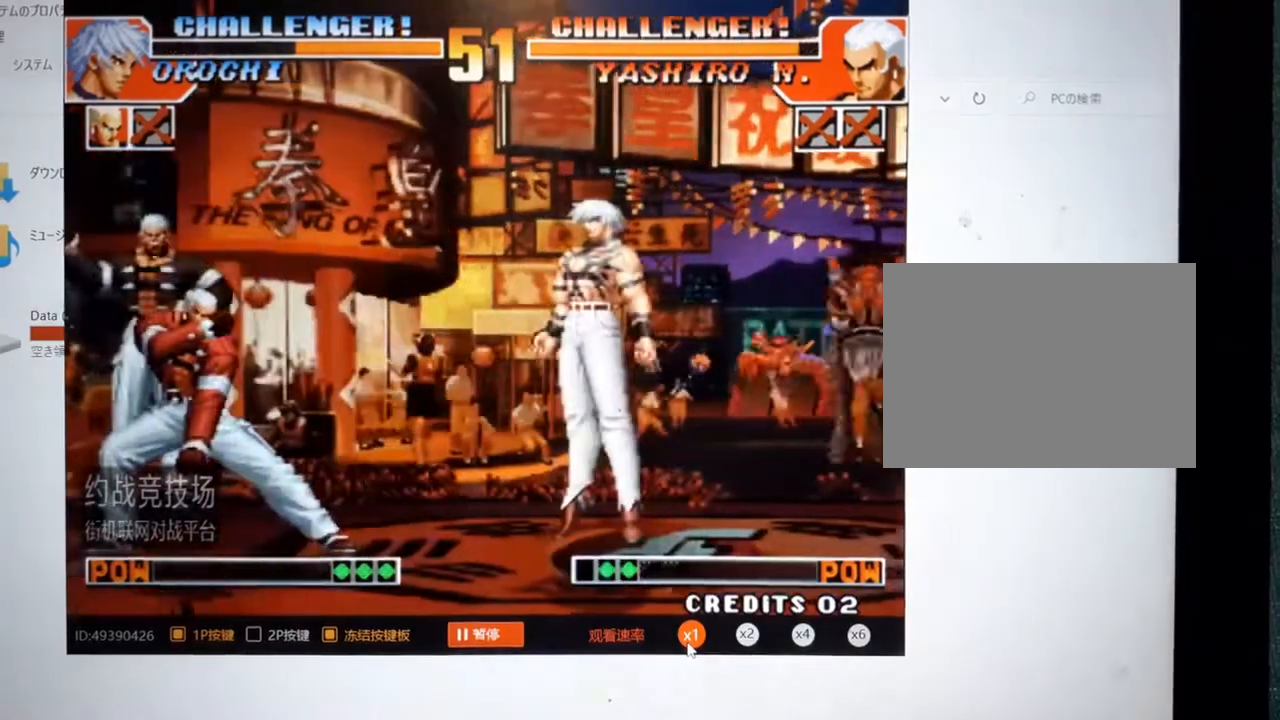
{"dt_ms": 500, "buttons": [], "left_stick": "right", "events": []}
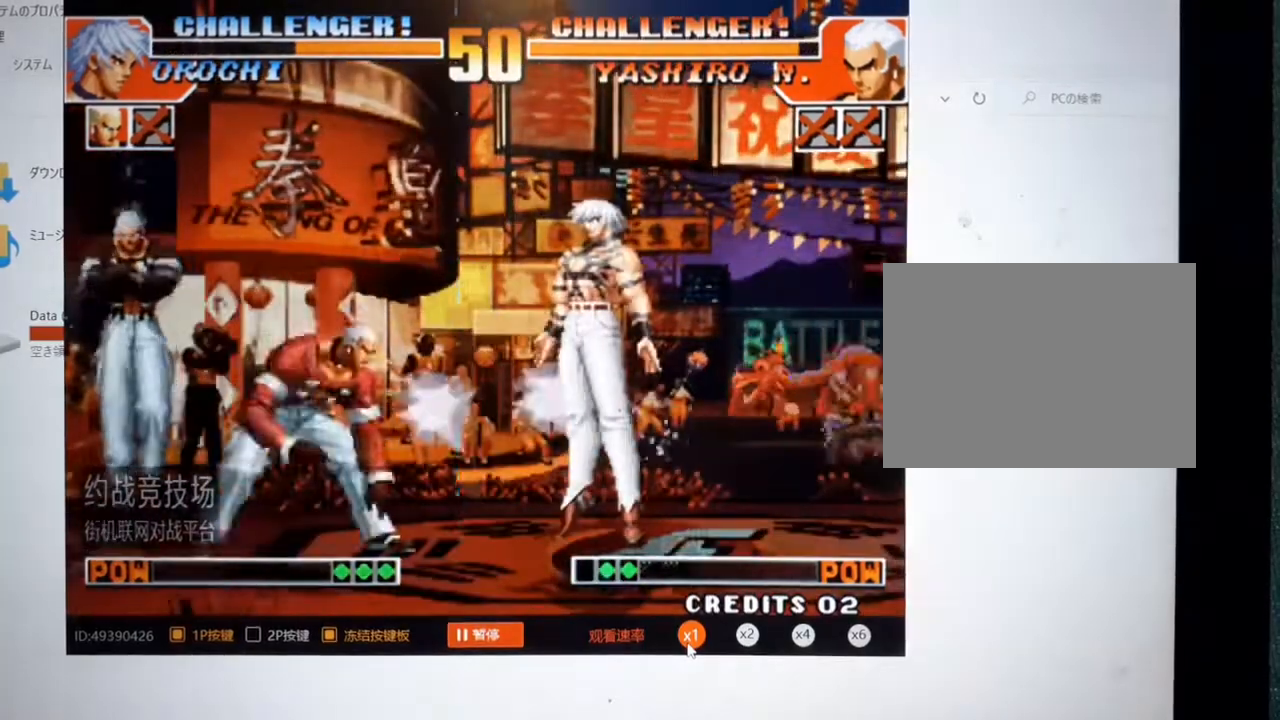
{"dt_ms": 500, "buttons": [], "left_stick": "down-right", "events": [[500, "left_stick", "down-right"]]}
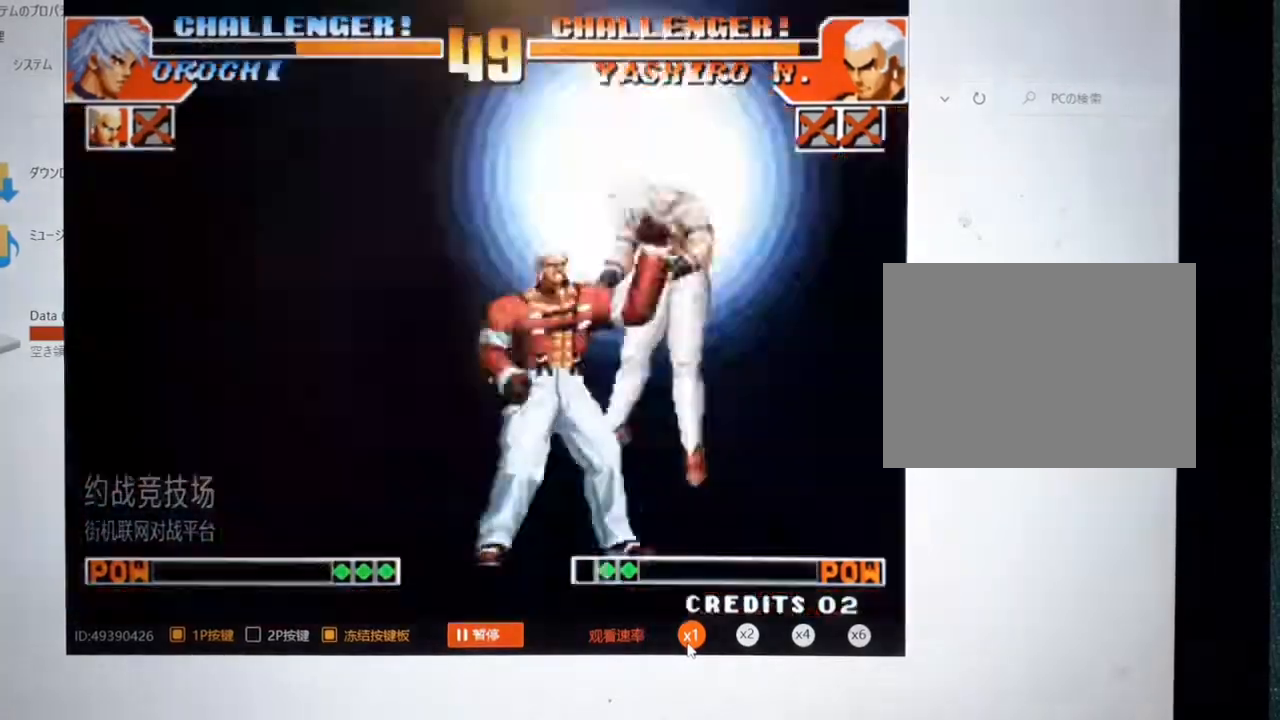
{"dt_ms": 500, "buttons": [], "left_stick": "center", "events": [[67, "A", "down"], [67, "left_stick", "up-right"], [167, "A", "up"], [433, "left_stick", "center"]]}
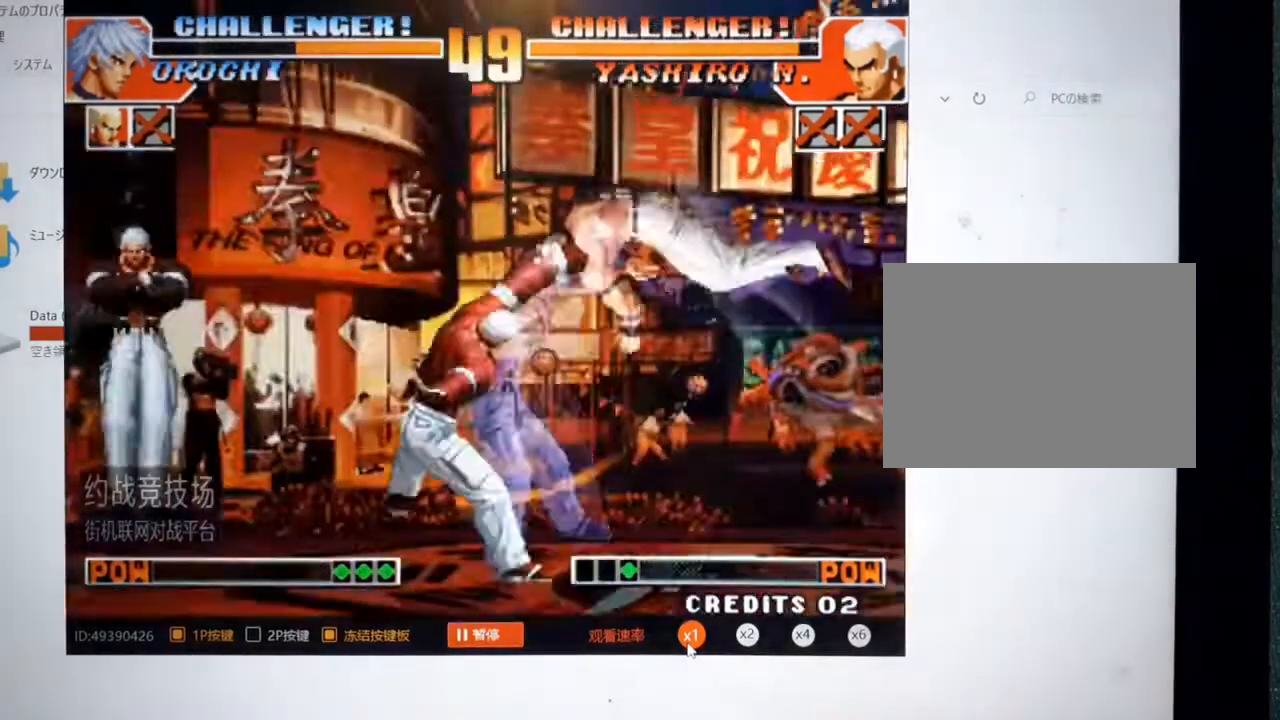
{"dt_ms": 500, "buttons": [], "left_stick": "center", "events": []}
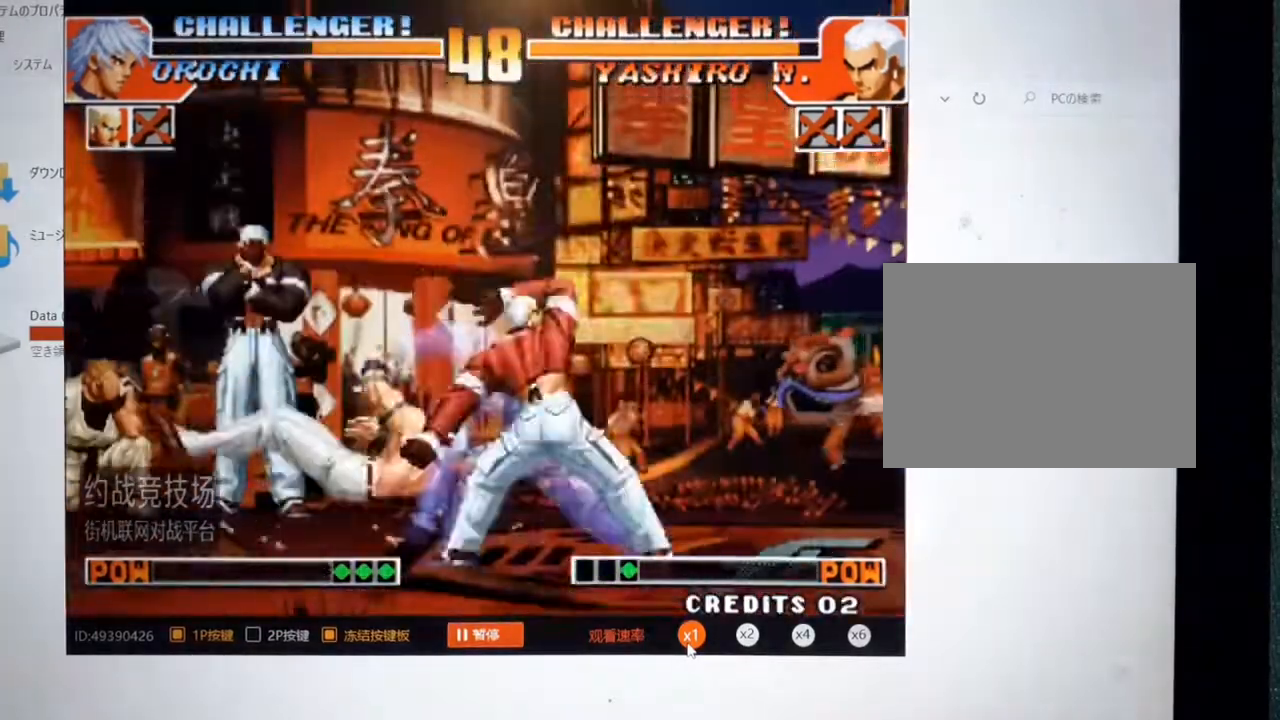
{"dt_ms": 500, "buttons": [], "left_stick": "center", "events": []}
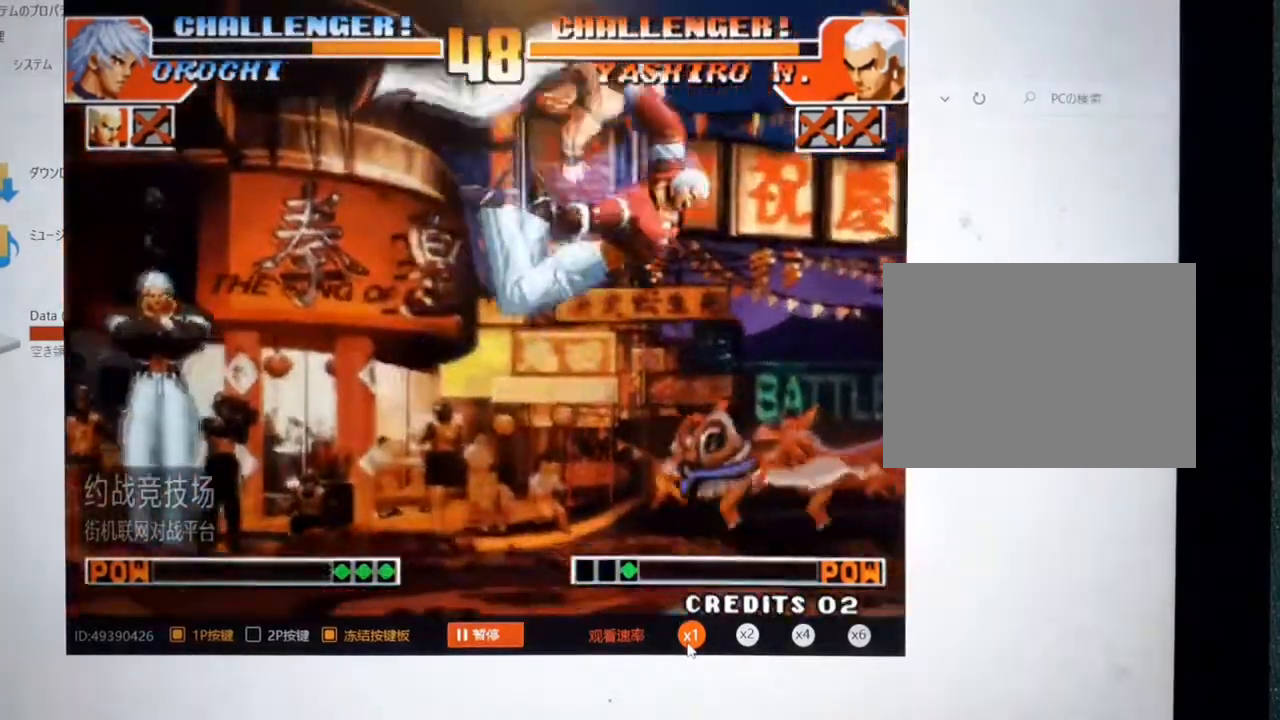
{"dt_ms": 500, "buttons": [], "left_stick": "center", "events": [[133, "A", "down"], [267, "A", "up"]]}
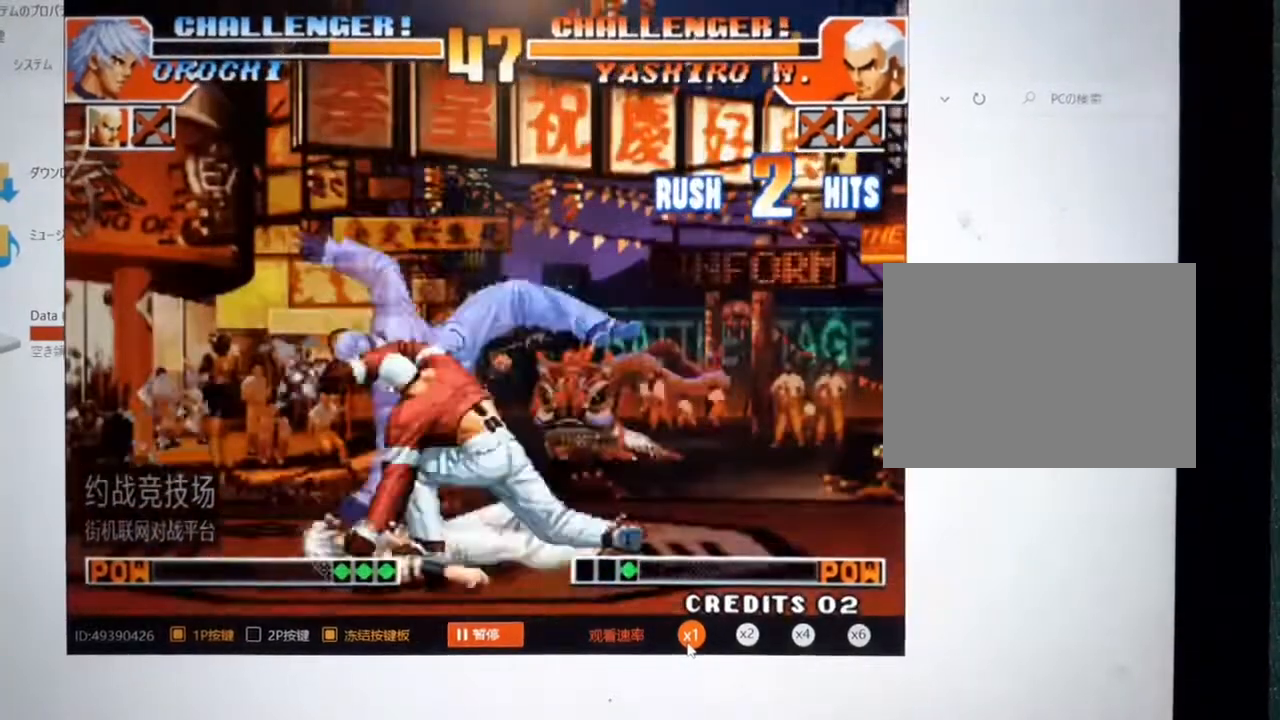
{"dt_ms": 500, "buttons": [], "left_stick": "right", "events": [[333, "left_stick", "down"], [467, "left_stick", "right"]]}
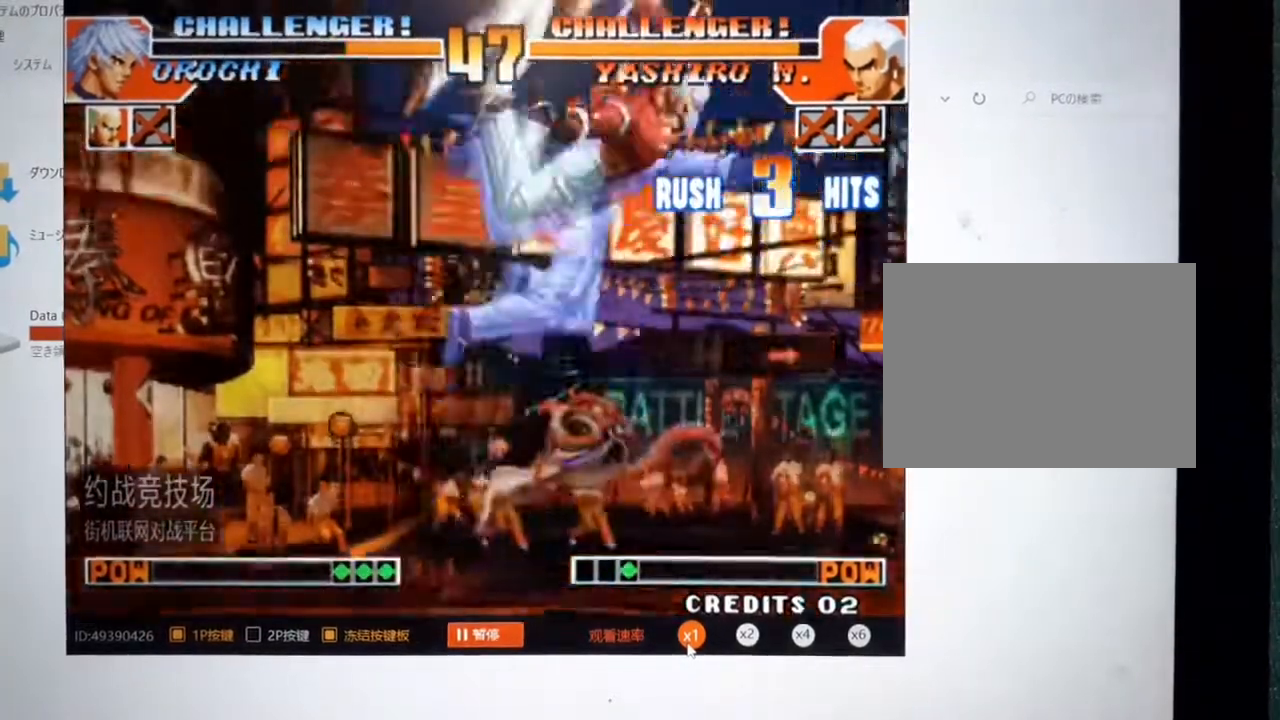
{"dt_ms": 500, "buttons": ["A"], "left_stick": "center", "events": [[100, "left_stick", "down-right"], [400, "left_stick", "center"], [467, "A", "down"]]}
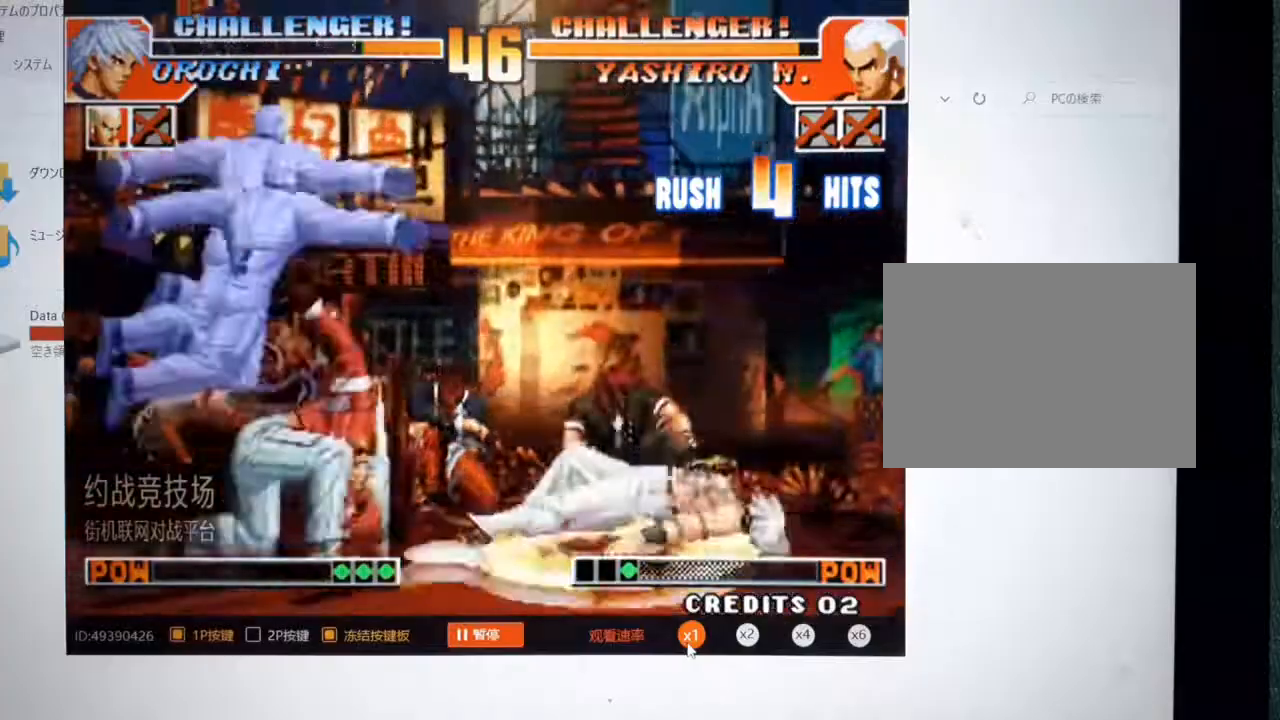
{"dt_ms": 500, "buttons": [], "left_stick": "down-right", "events": [[133, "A", "up"], [467, "left_stick", "down-right"]]}
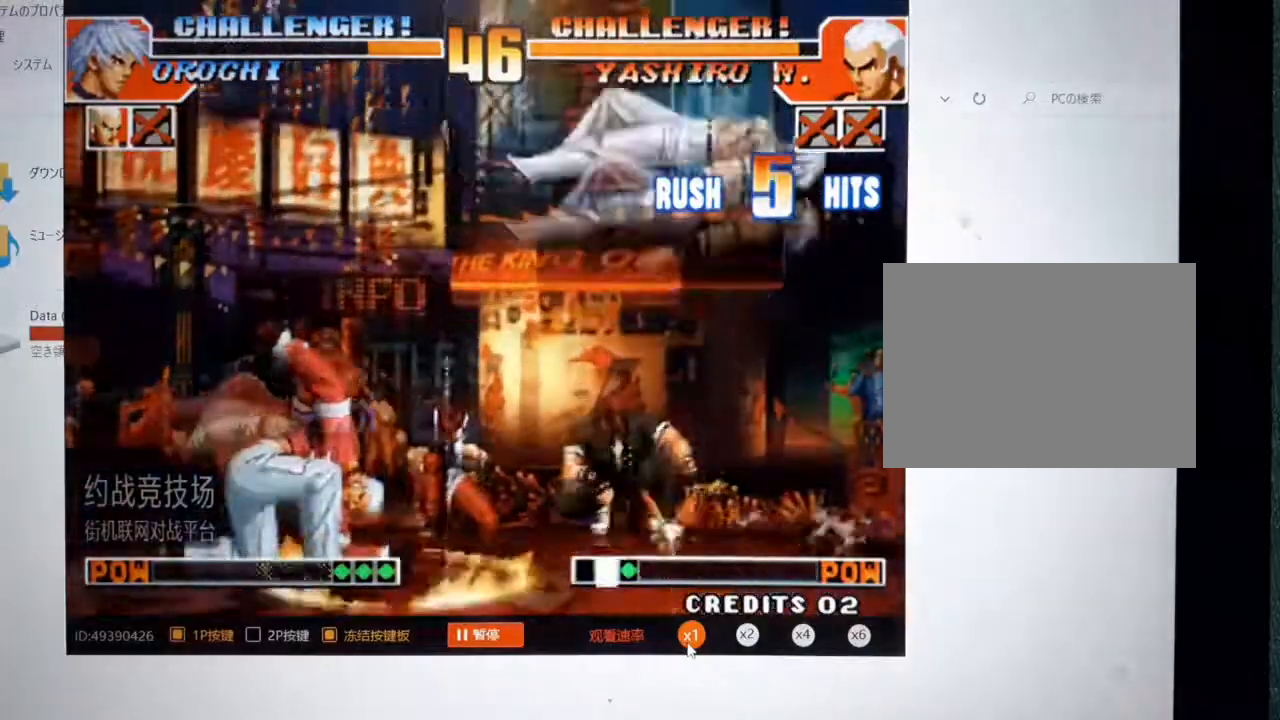
{"dt_ms": 500, "buttons": [], "left_stick": "center", "events": [[167, "left_stick", "left"], [300, "left_stick", "right"], [400, "left_stick", "center"]]}
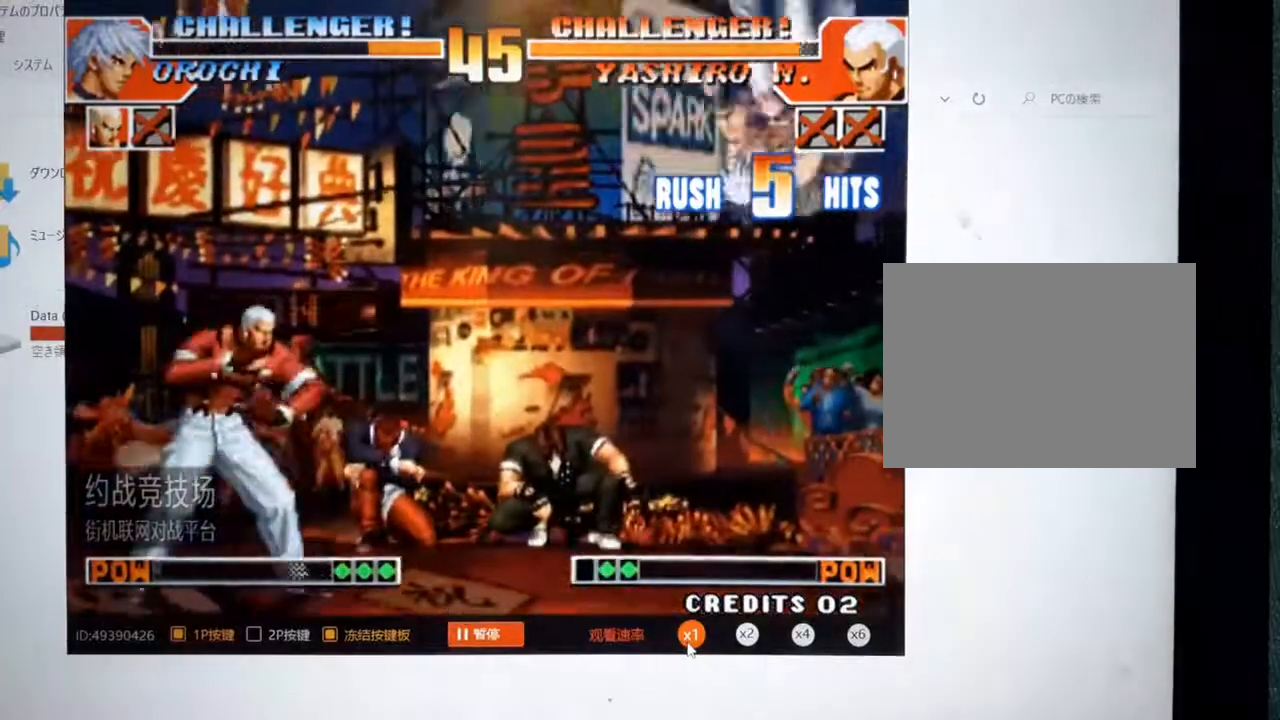
{"dt_ms": 500, "buttons": [], "left_stick": "center", "events": []}
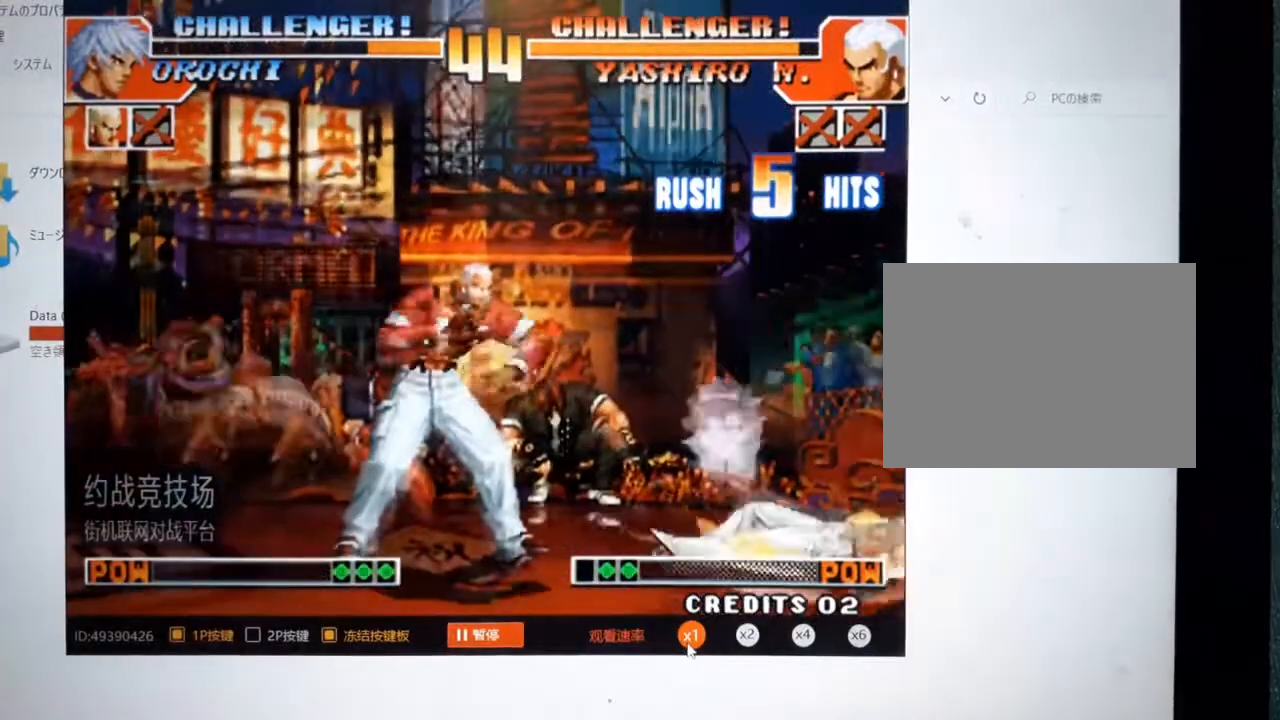
{"dt_ms": 500, "buttons": [], "left_stick": "down-right", "events": [[233, "left_stick", "down"], [367, "left_stick", "right"], [500, "left_stick", "down-right"]]}
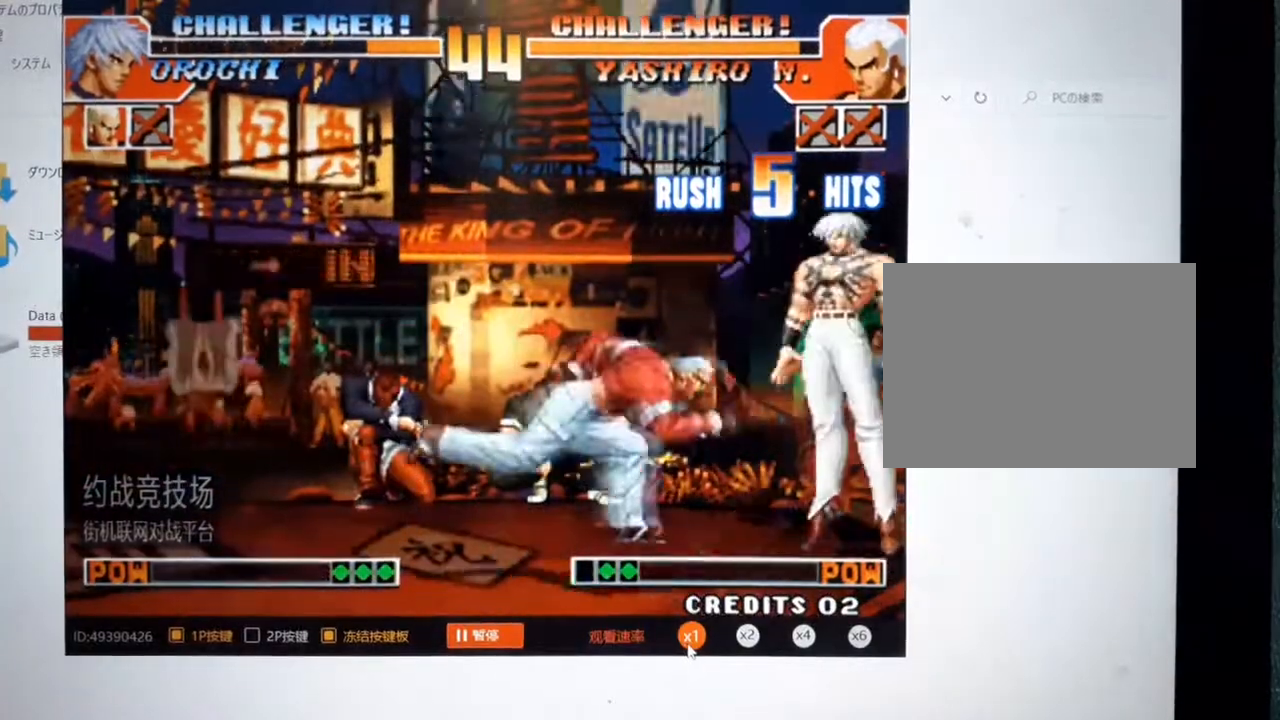
{"dt_ms": 500, "buttons": [], "left_stick": "right"}
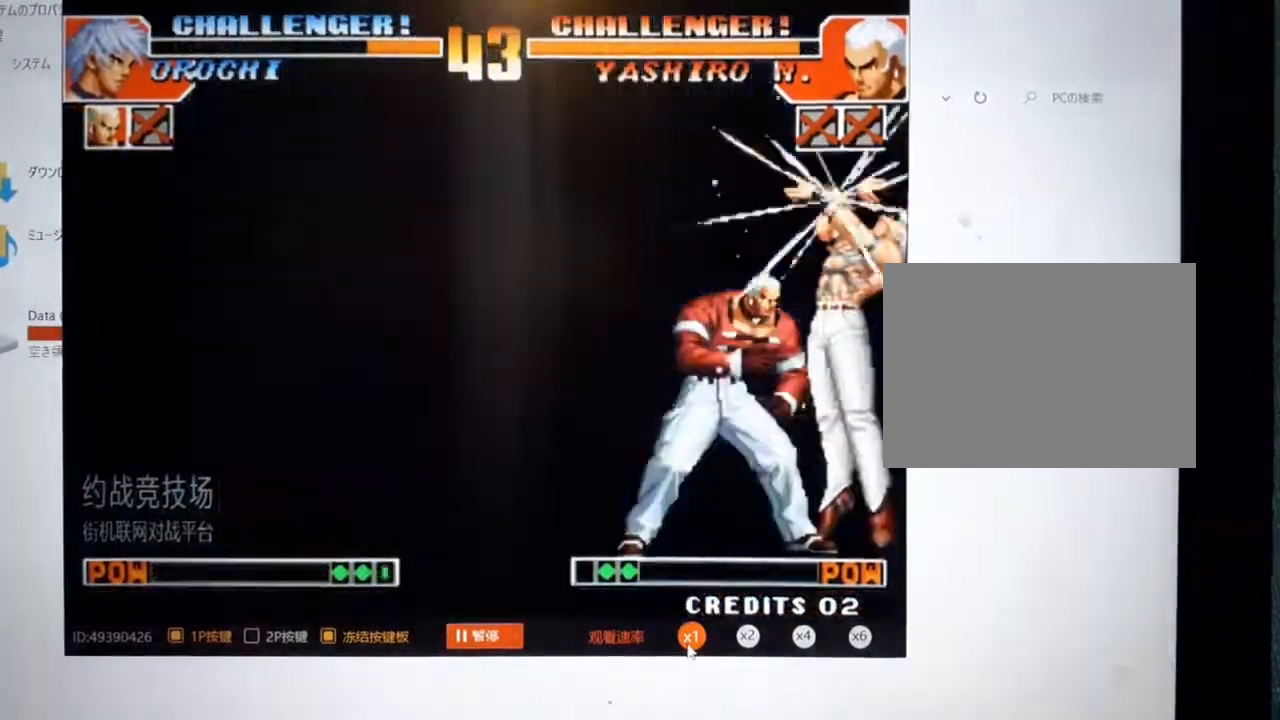
{"dt_ms": 500, "buttons": [], "left_stick": "right", "events": []}
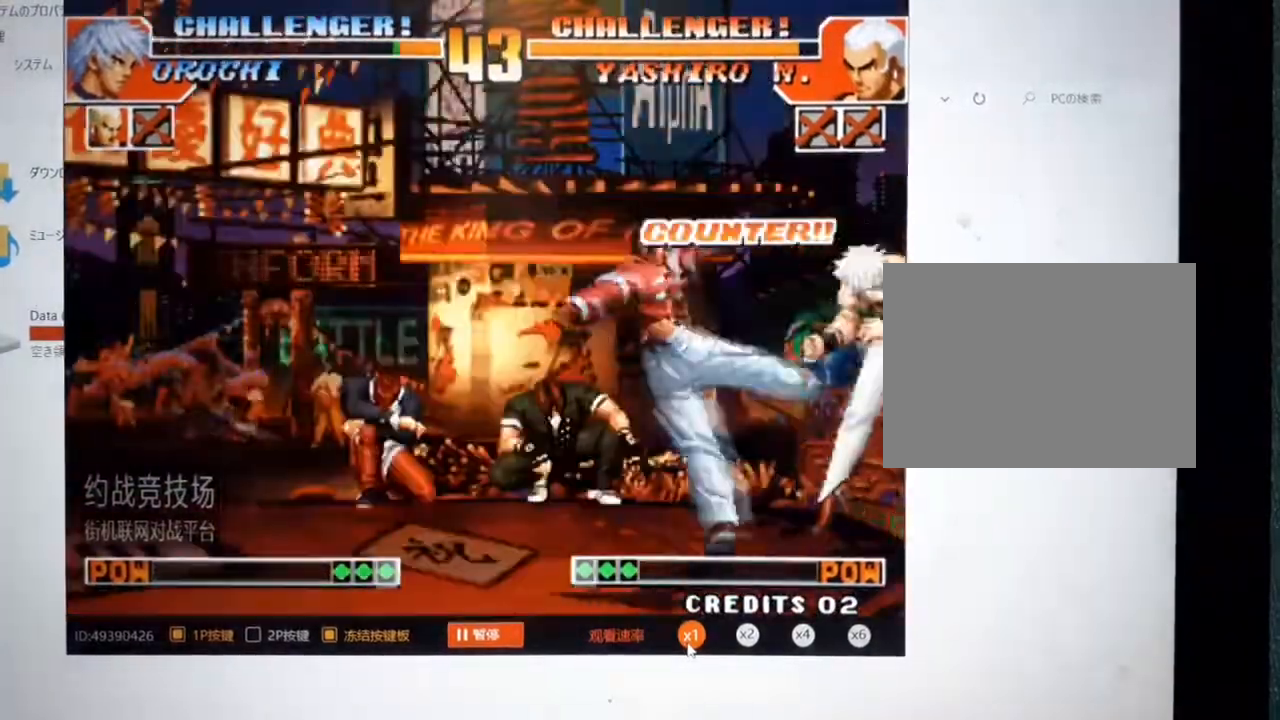
{"dt_ms": 500, "buttons": [], "left_stick": "up-right", "events": [[367, "left_stick", "up-right"]]}
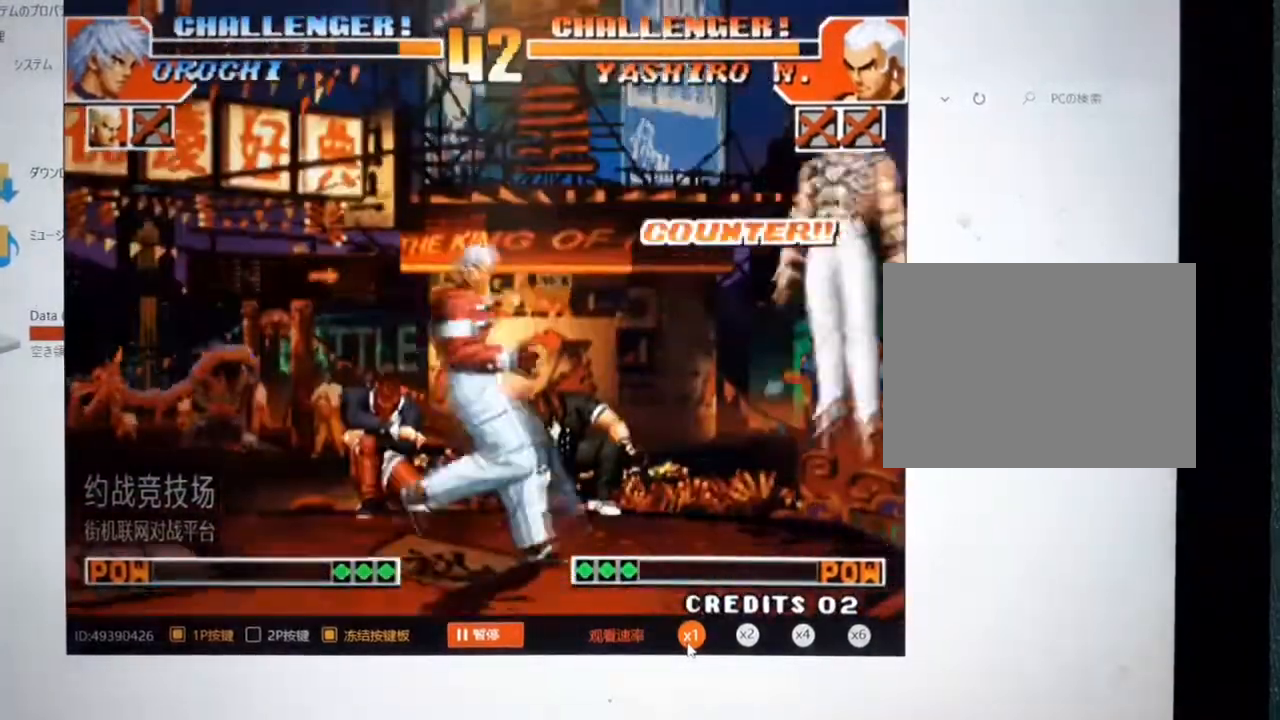
{"dt_ms": 500, "buttons": [], "left_stick": "up-left", "events": [[33, "C", "down"], [100, "left_stick", "right"], [233, "left_stick", "center"], [333, "C", "up"], [400, "left_stick", "down"], [500, "left_stick", "up-left"]]}
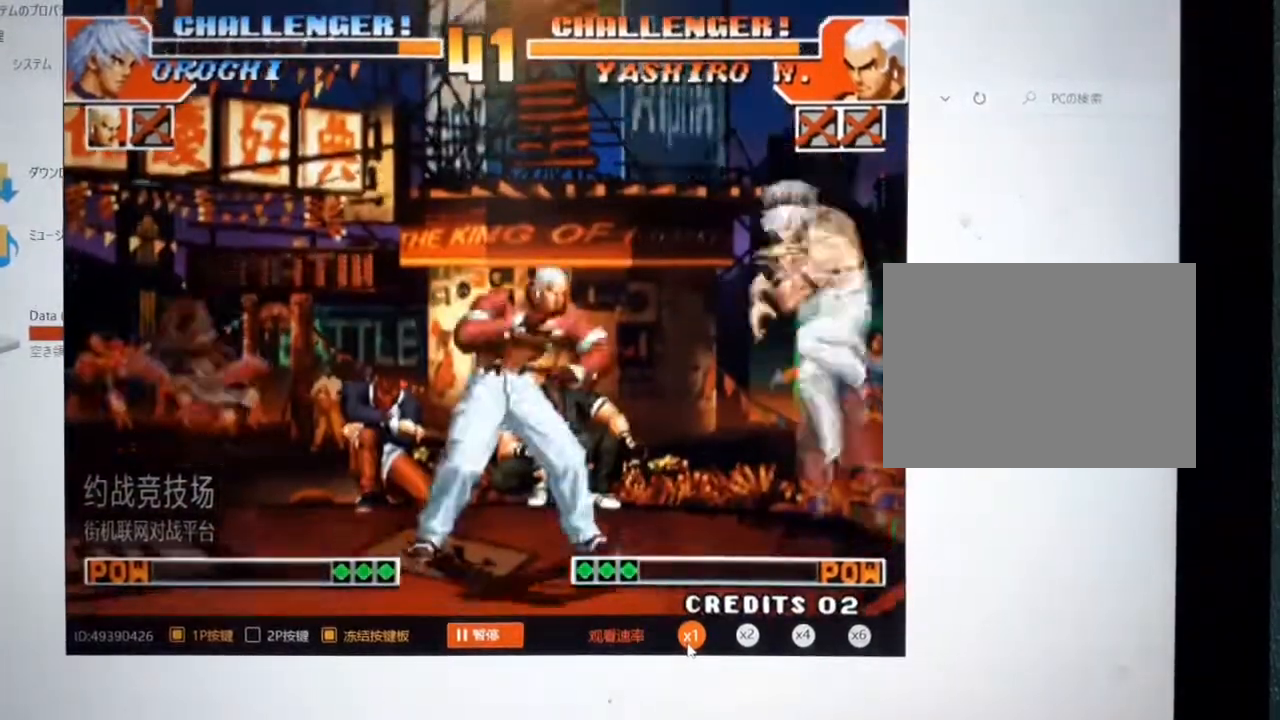
{"dt_ms": 500, "buttons": [], "left_stick": "center", "events": [[500, "left_stick", "center"]]}
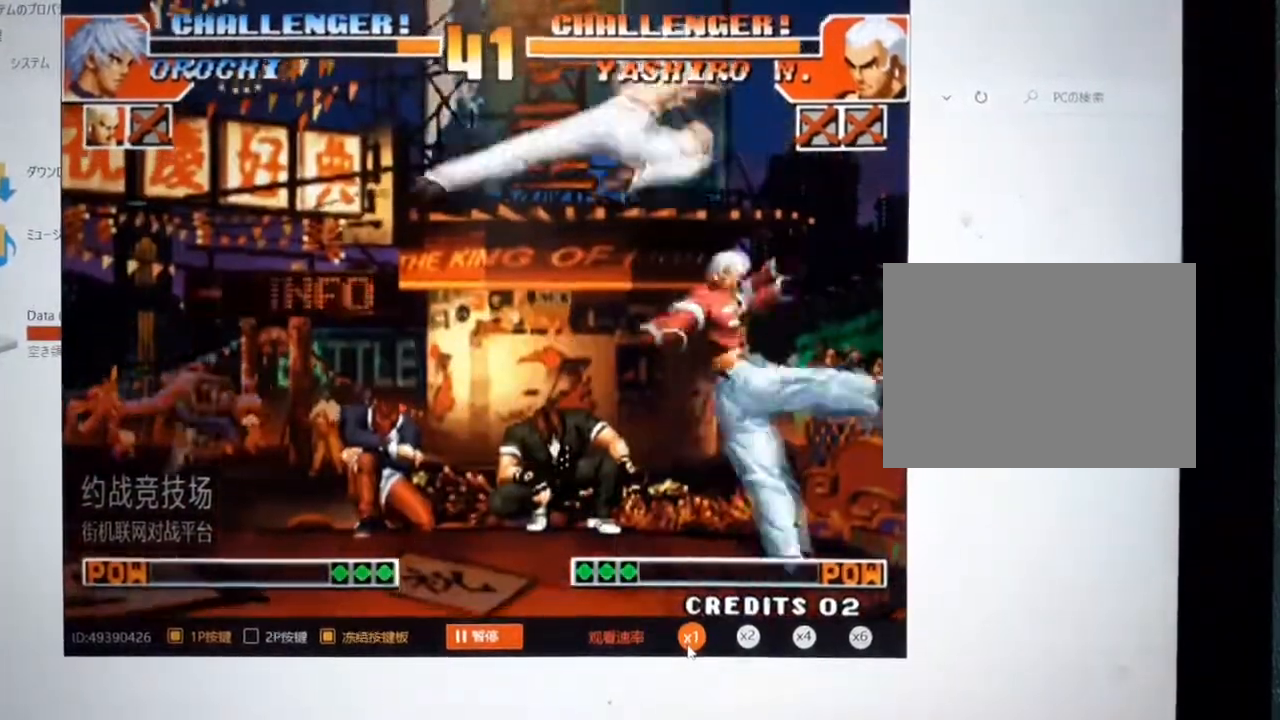
{"dt_ms": 500, "buttons": [], "left_stick": "left", "events": [[100, "left_stick", "down"], [200, "left_stick", "up-left"], [500, "left_stick", "left"]]}
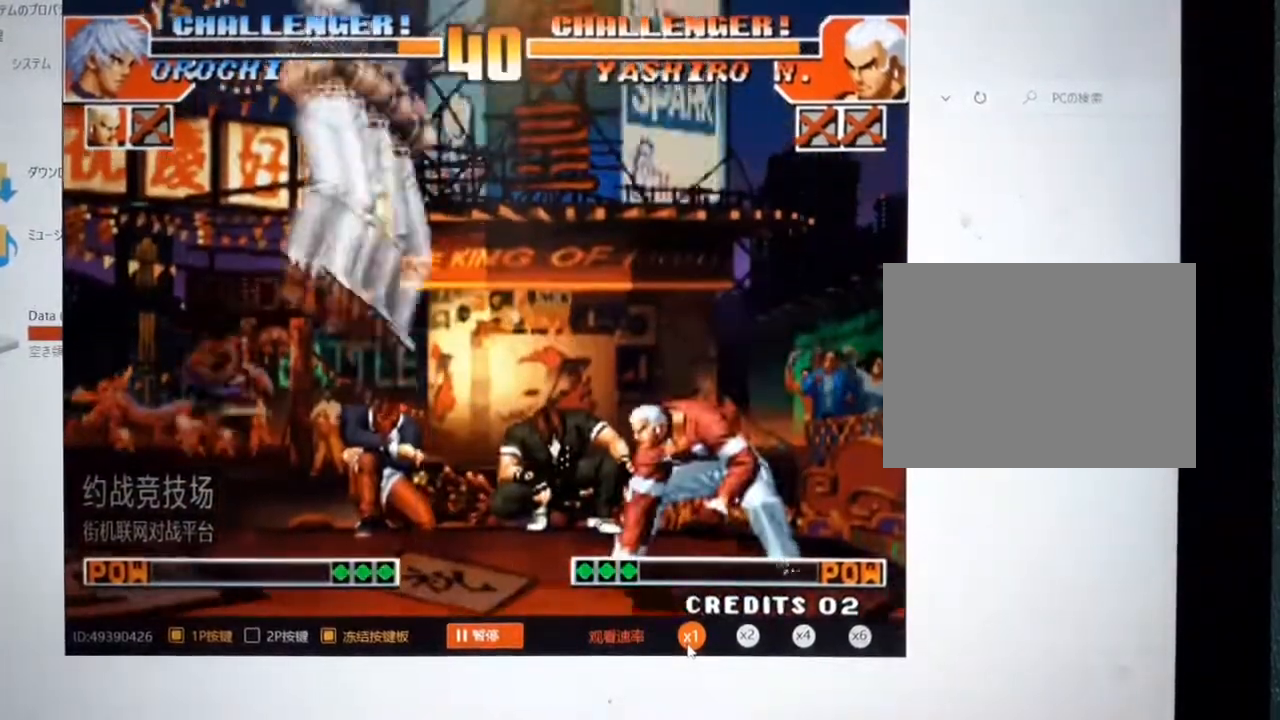
{"dt_ms": 500, "buttons": [], "left_stick": "left", "events": []}